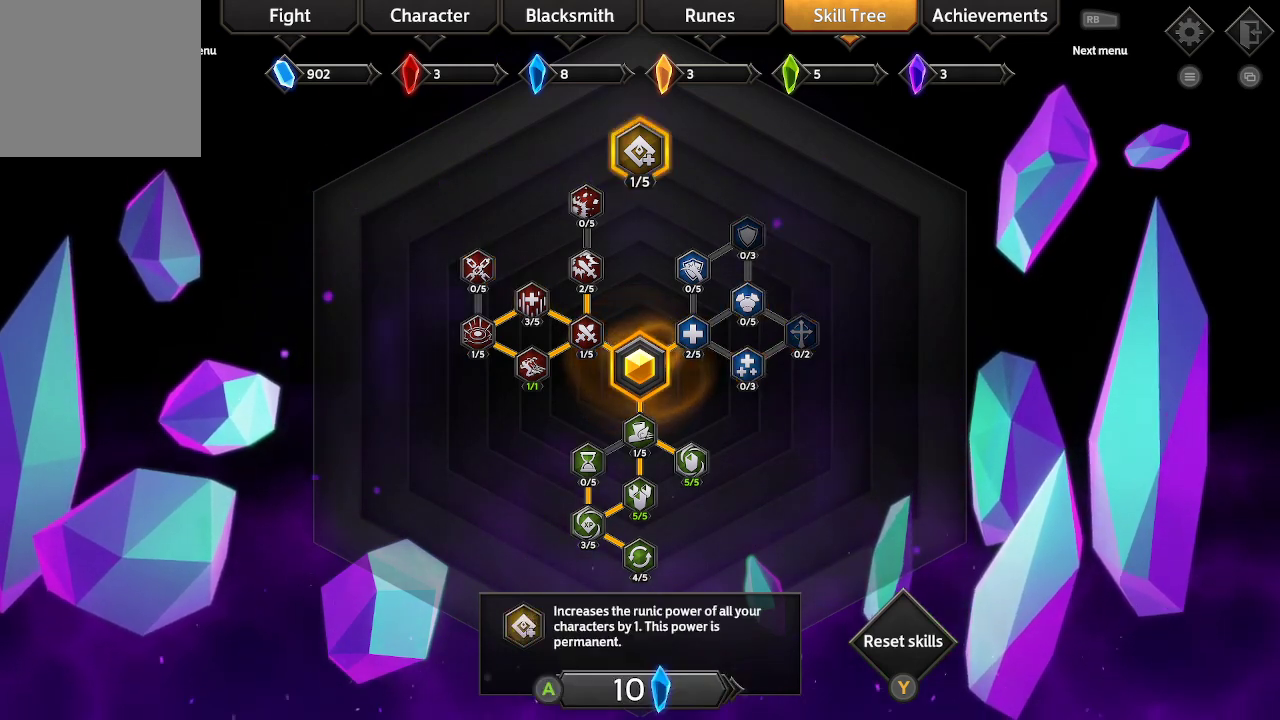
Gameplay with a controller (Xbox layout); each line is a JSON object with the inputs held at the frame after it. "events" lists button and stick changes between this image and that frame as [ms after this image, input, new state], when the widget could be followed in between. Not read: R3.
{"buttons": [], "left_stick": "center", "right_stick": "center", "events": [[167, "DPAD_LEFT", "down"], [267, "DPAD_LEFT", "up"]]}
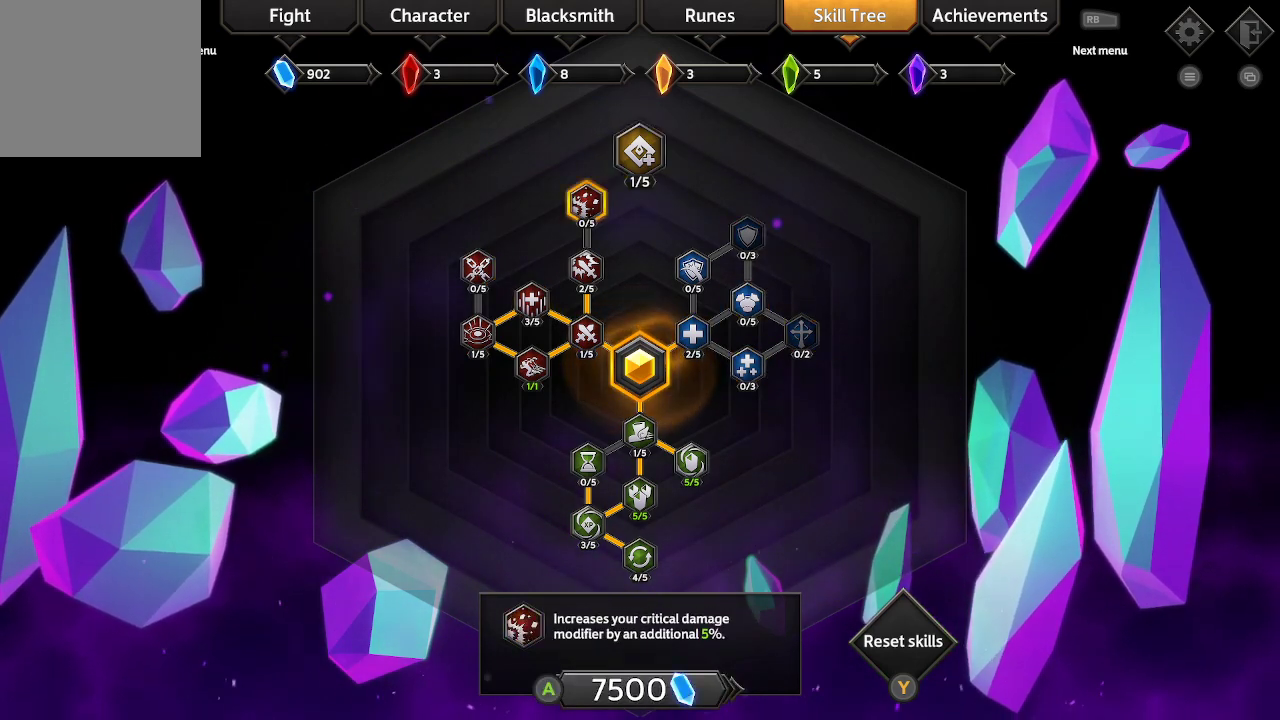
{"buttons": [], "left_stick": "center", "right_stick": "center", "events": [[233, "DPAD_RIGHT", "down"], [333, "DPAD_RIGHT", "up"]]}
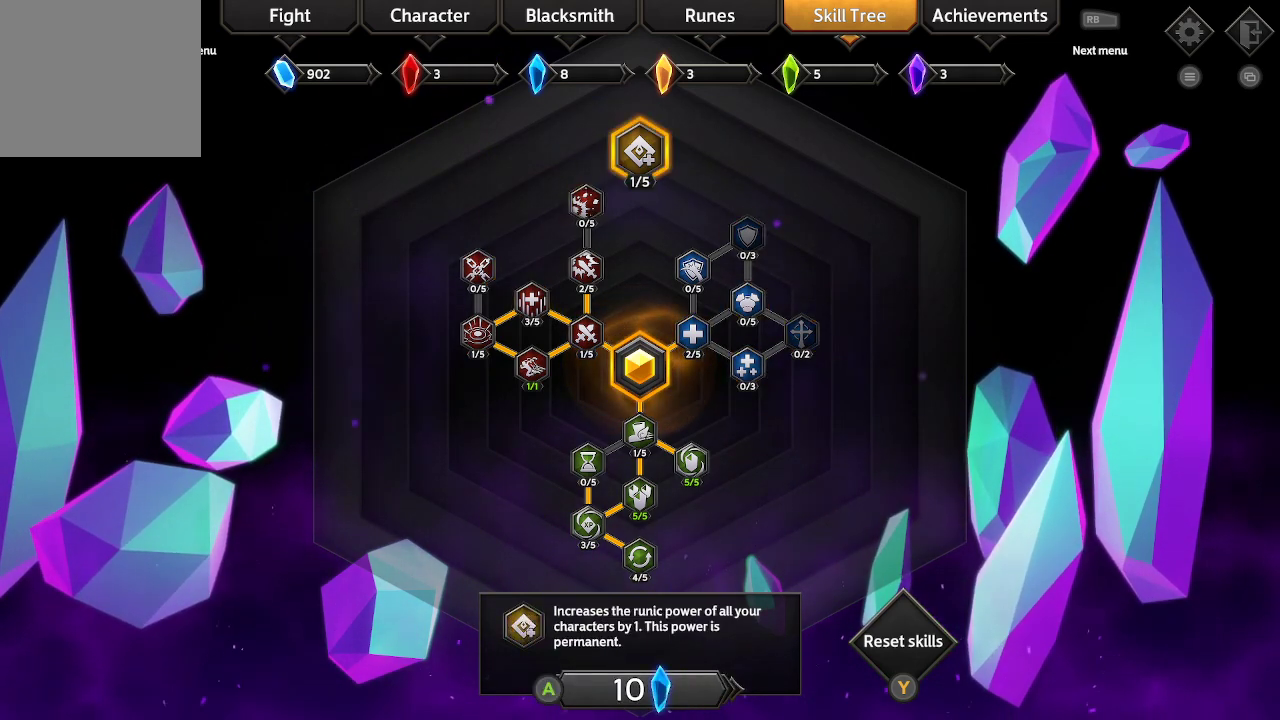
{"buttons": [], "left_stick": "center", "right_stick": "center", "events": []}
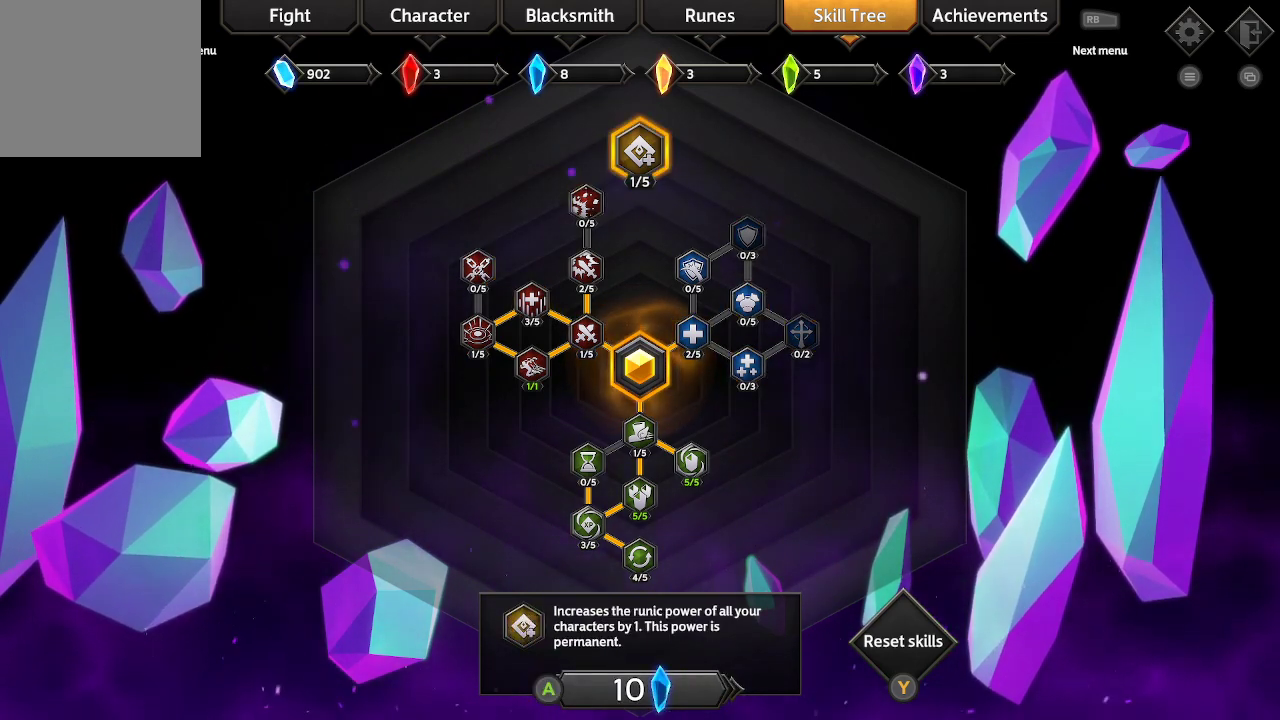
{"buttons": ["A"], "left_stick": "center", "right_stick": "center", "events": [[467, "A", "down"]]}
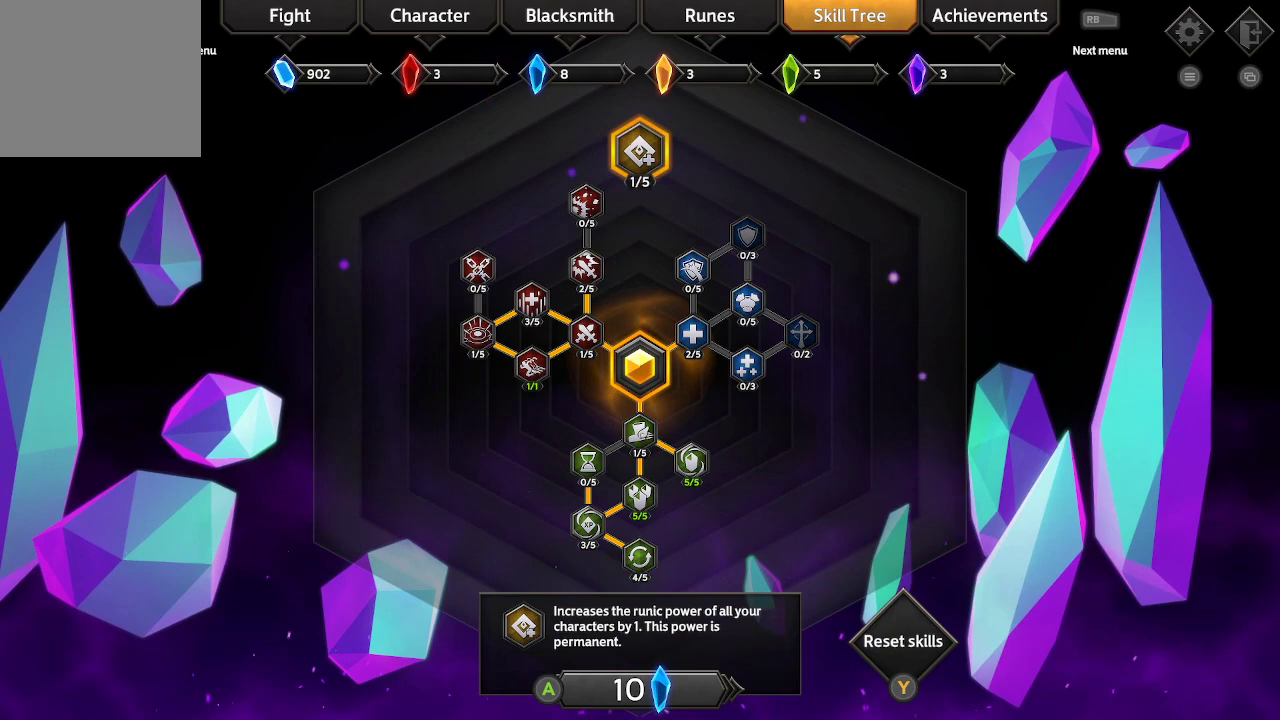
{"buttons": [], "left_stick": "center", "right_stick": "center", "events": [[100, "A", "up"], [267, "A", "down"], [367, "A", "up"]]}
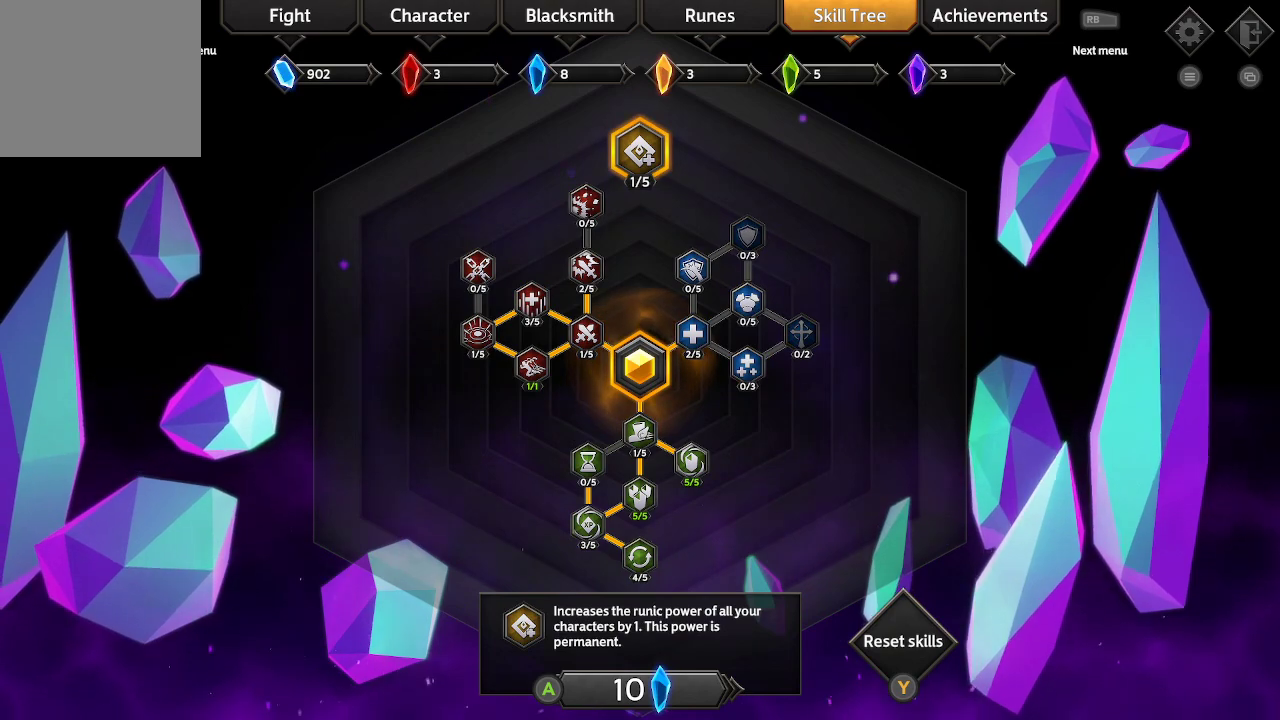
{"buttons": [], "left_stick": "center", "right_stick": "center", "events": [[167, "DPAD_DOWN", "down"], [267, "DPAD_DOWN", "up"], [400, "R1", "down"], [500, "R1", "up"]]}
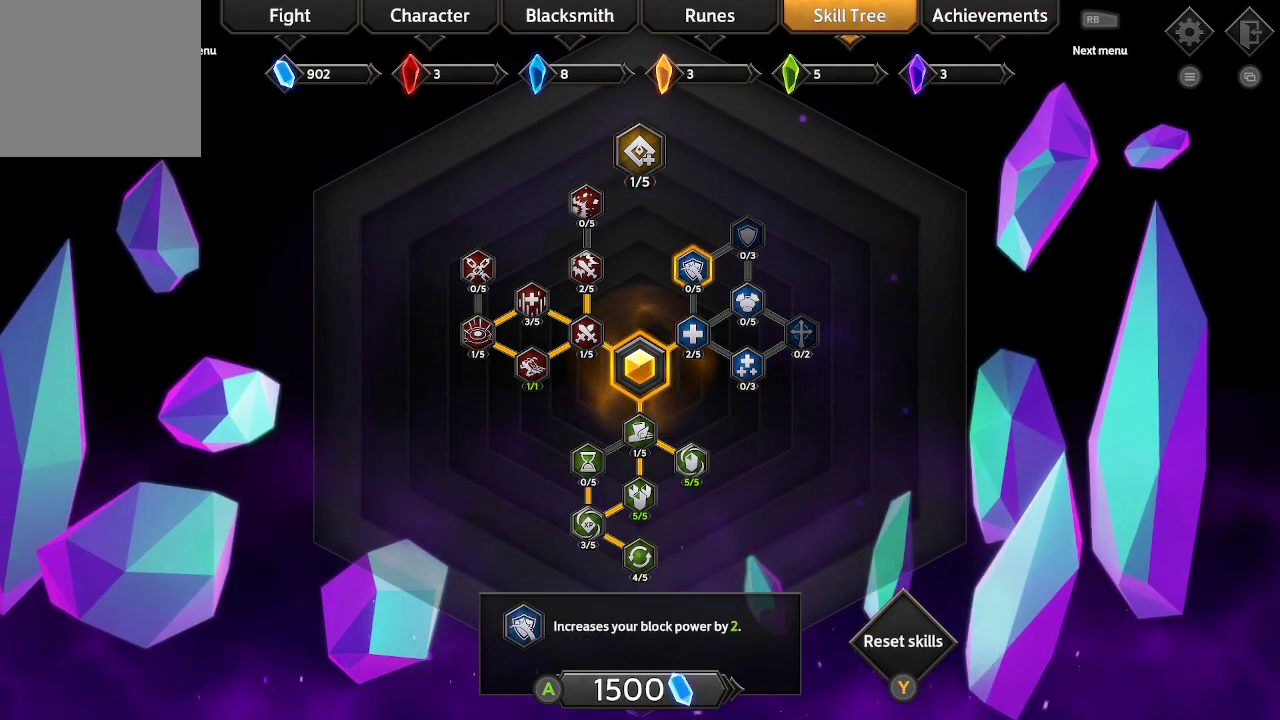
{"buttons": [], "left_stick": "center", "right_stick": "center", "events": []}
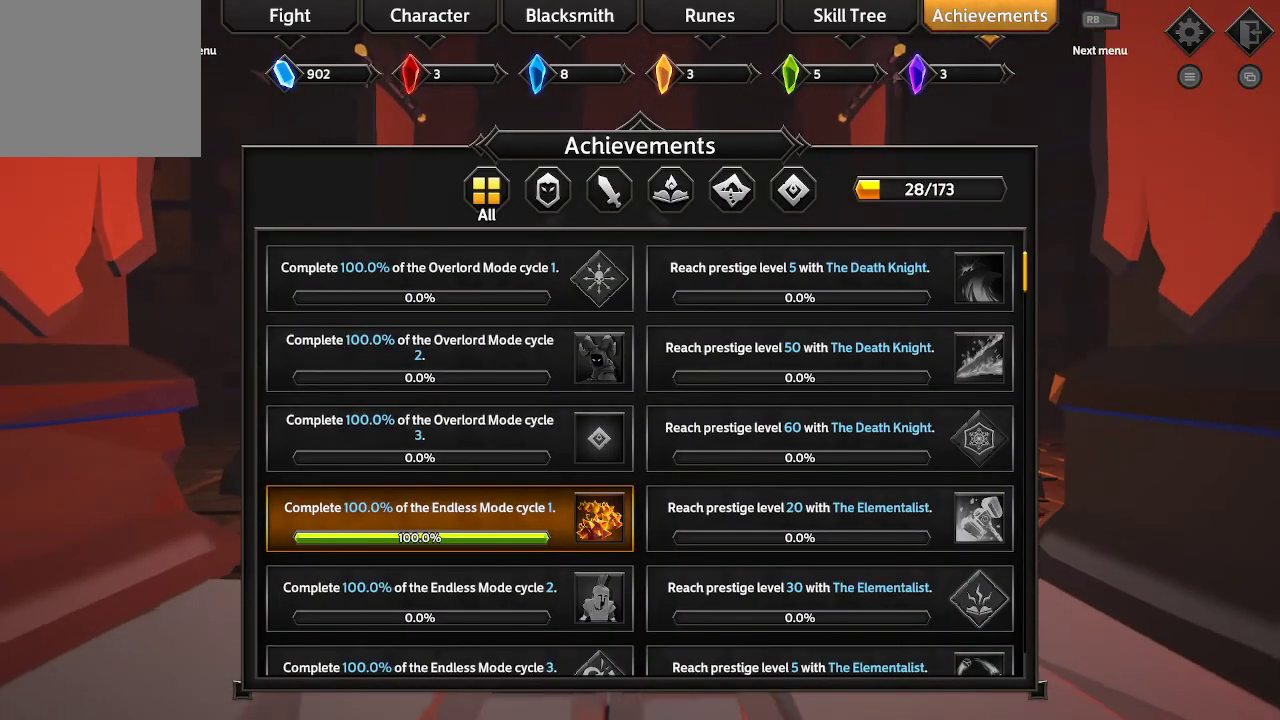
{"buttons": [], "left_stick": "center", "right_stick": "center", "events": []}
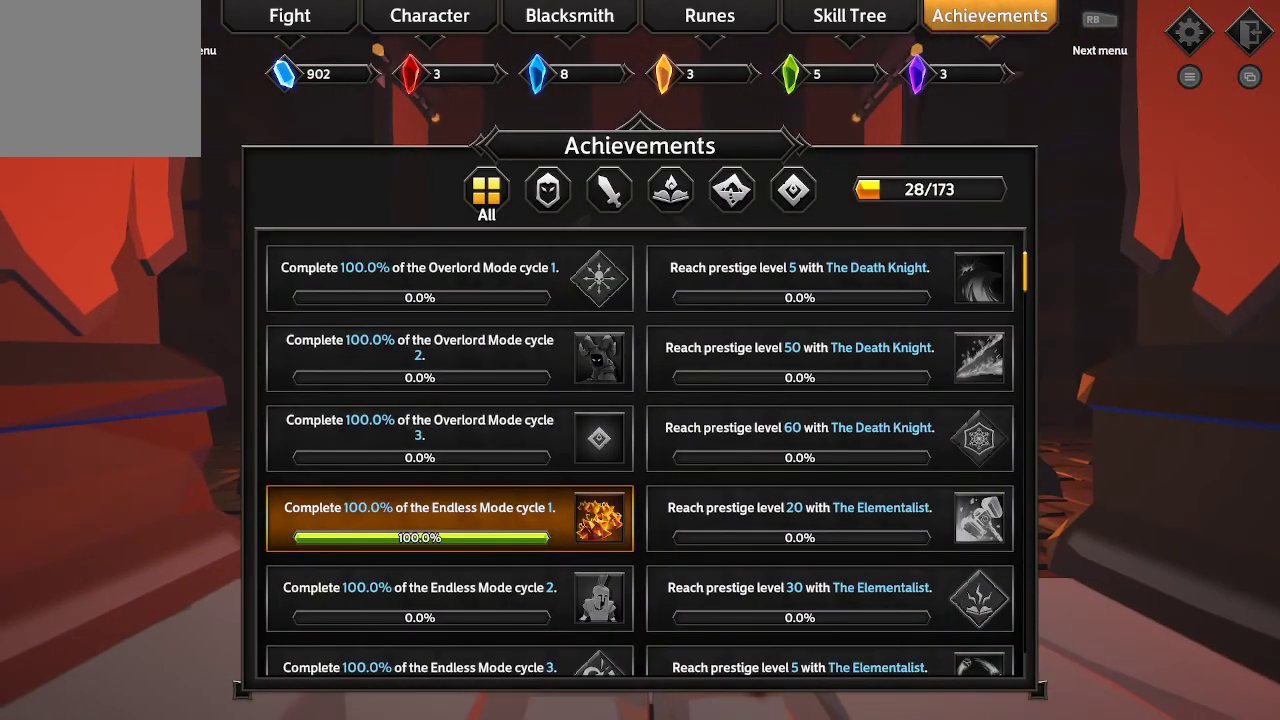
{"buttons": [], "left_stick": "center", "right_stick": "center", "events": []}
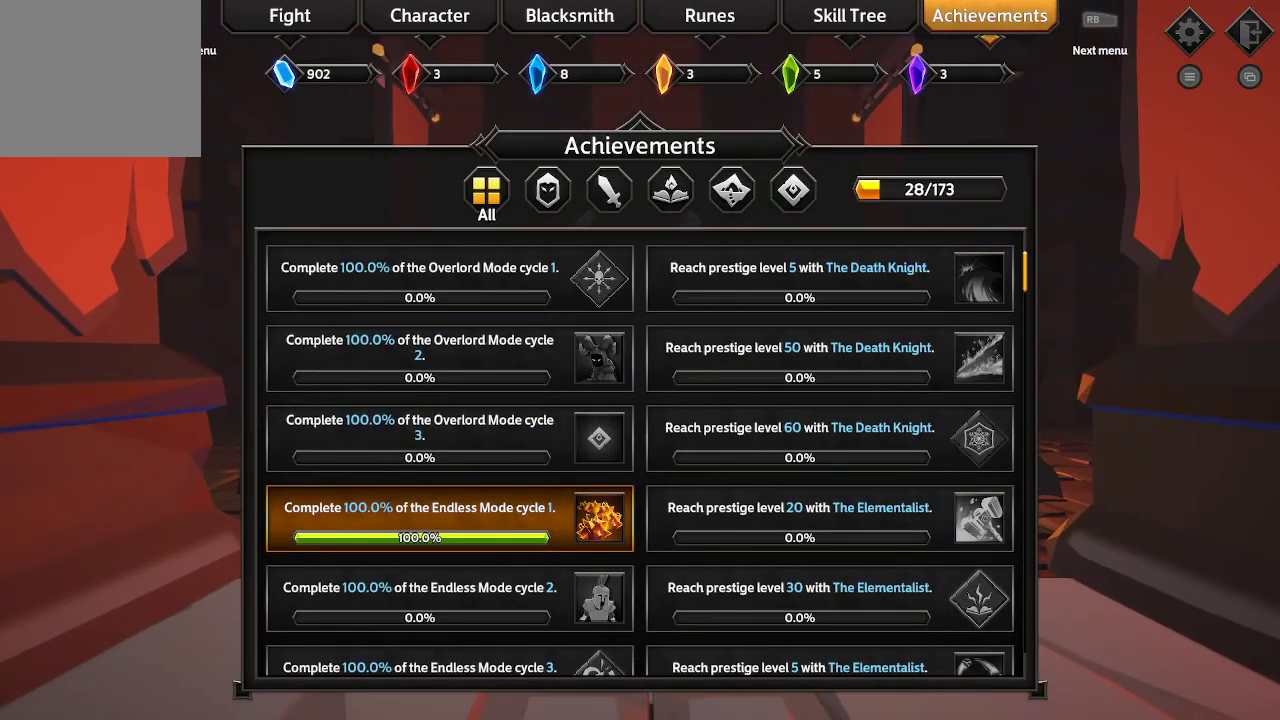
{"buttons": [], "left_stick": "center", "right_stick": "center", "events": []}
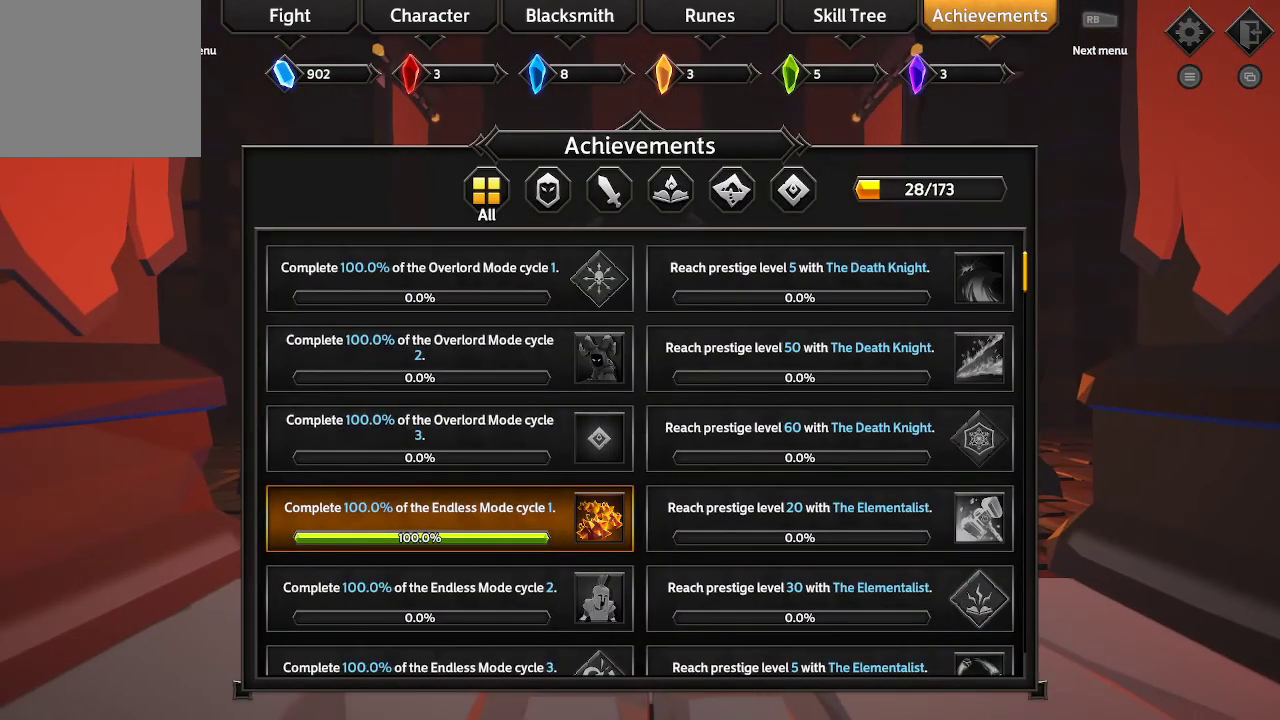
{"buttons": [], "left_stick": "center", "right_stick": "center", "events": []}
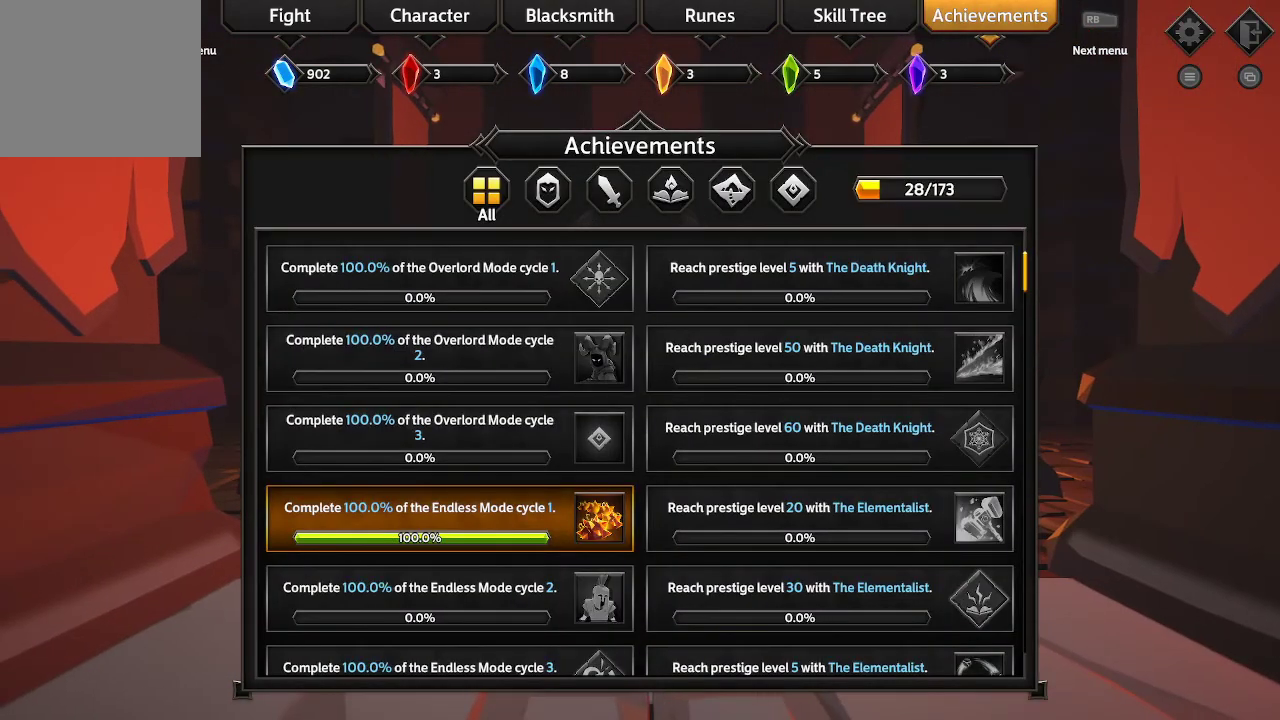
{"buttons": [], "left_stick": "center", "right_stick": "center", "events": []}
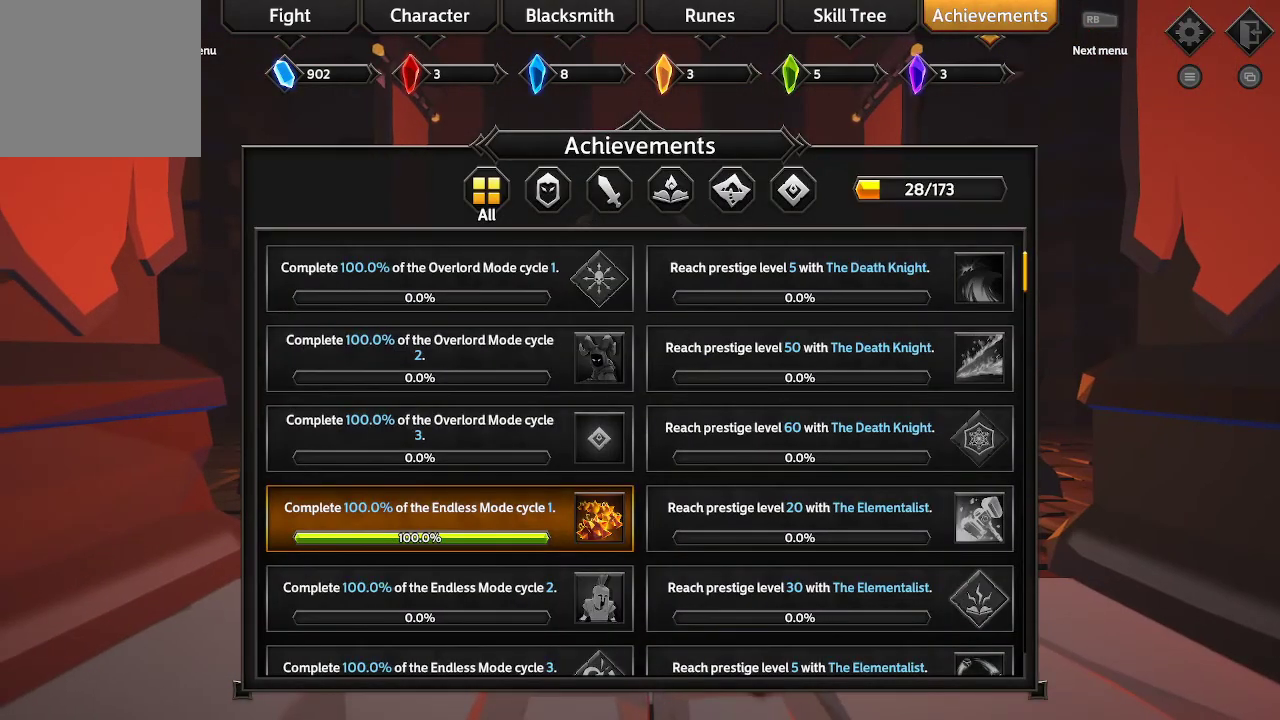
{"buttons": [], "left_stick": "center", "right_stick": "center", "events": [[33, "L1", "down"], [167, "L1", "up"], [300, "L1", "down"], [400, "L1", "up"]]}
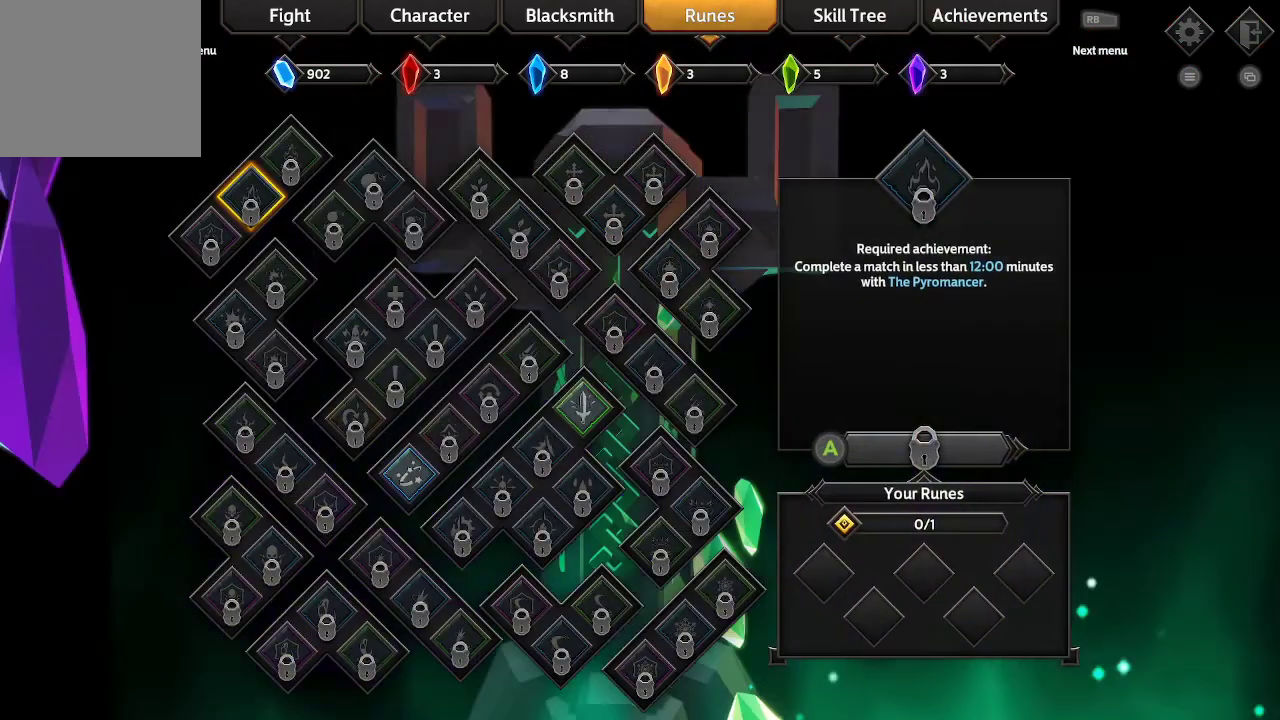
{"buttons": [], "left_stick": "center", "right_stick": "center", "events": []}
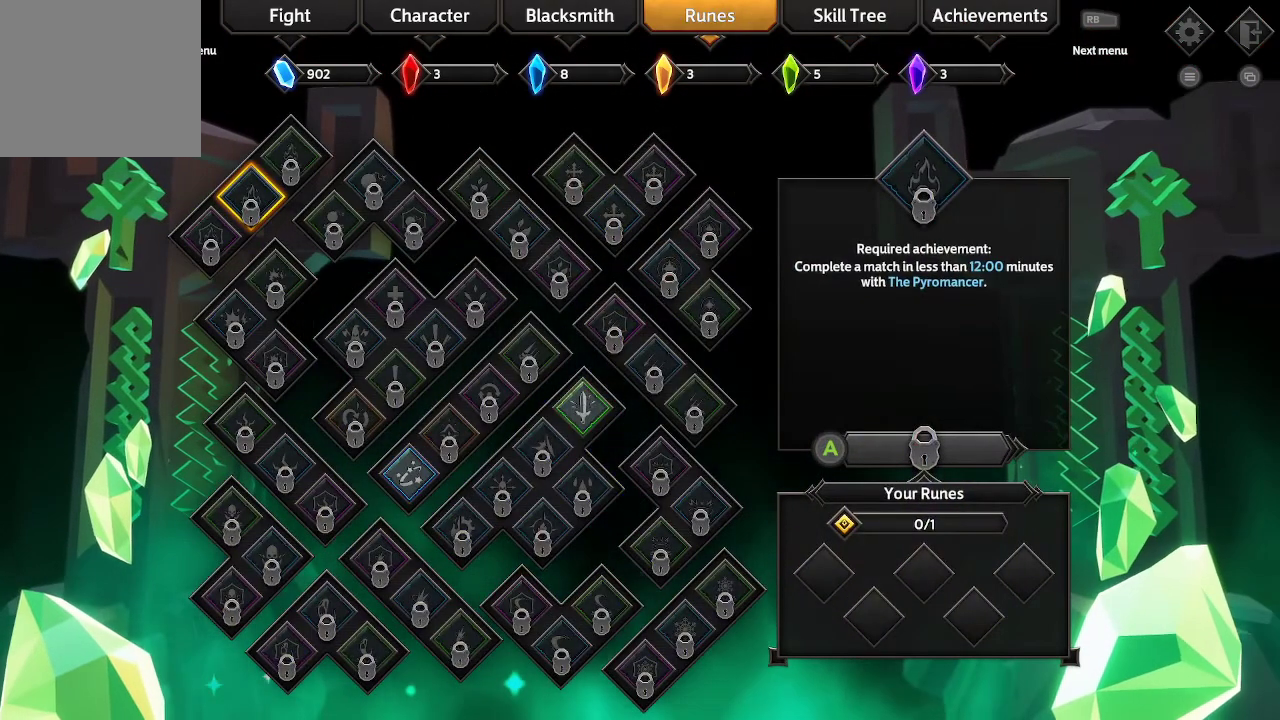
{"buttons": [], "left_stick": "center", "right_stick": "center", "events": []}
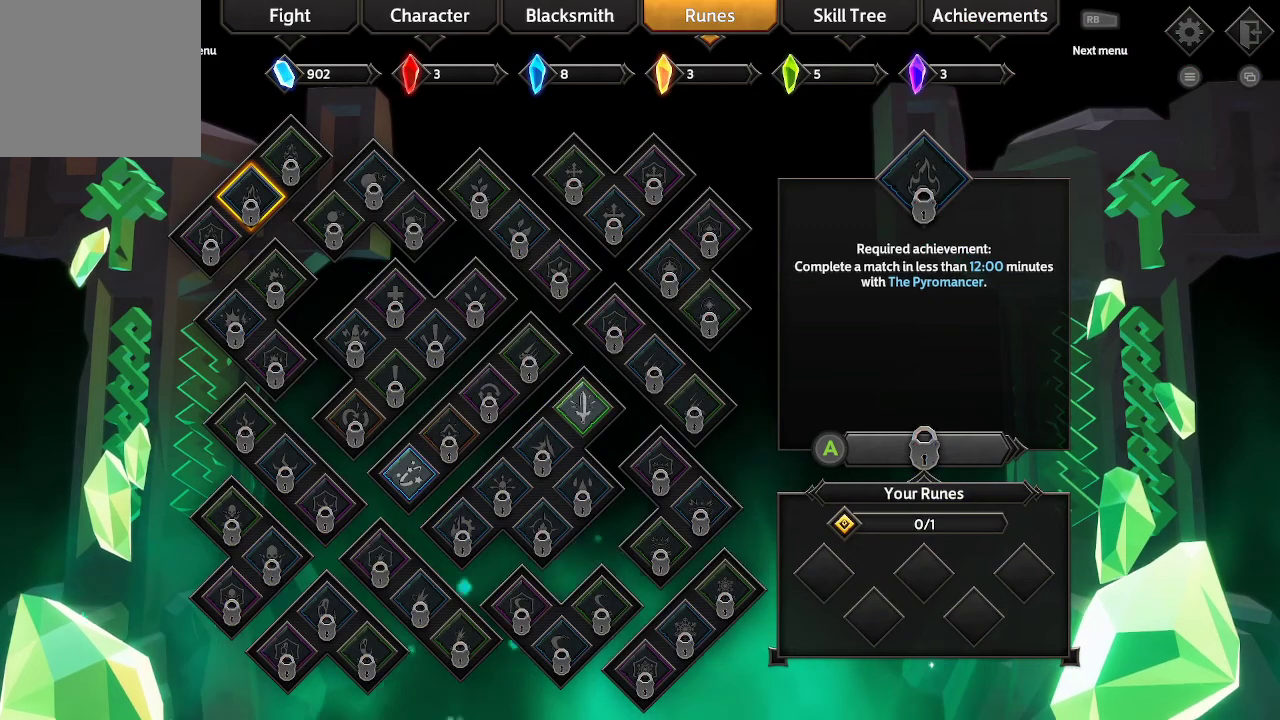
{"buttons": ["DPAD_DOWN"], "left_stick": "center", "right_stick": "center", "events": [[167, "DPAD_RIGHT", "down"], [267, "DPAD_RIGHT", "up"], [433, "DPAD_DOWN", "down"]]}
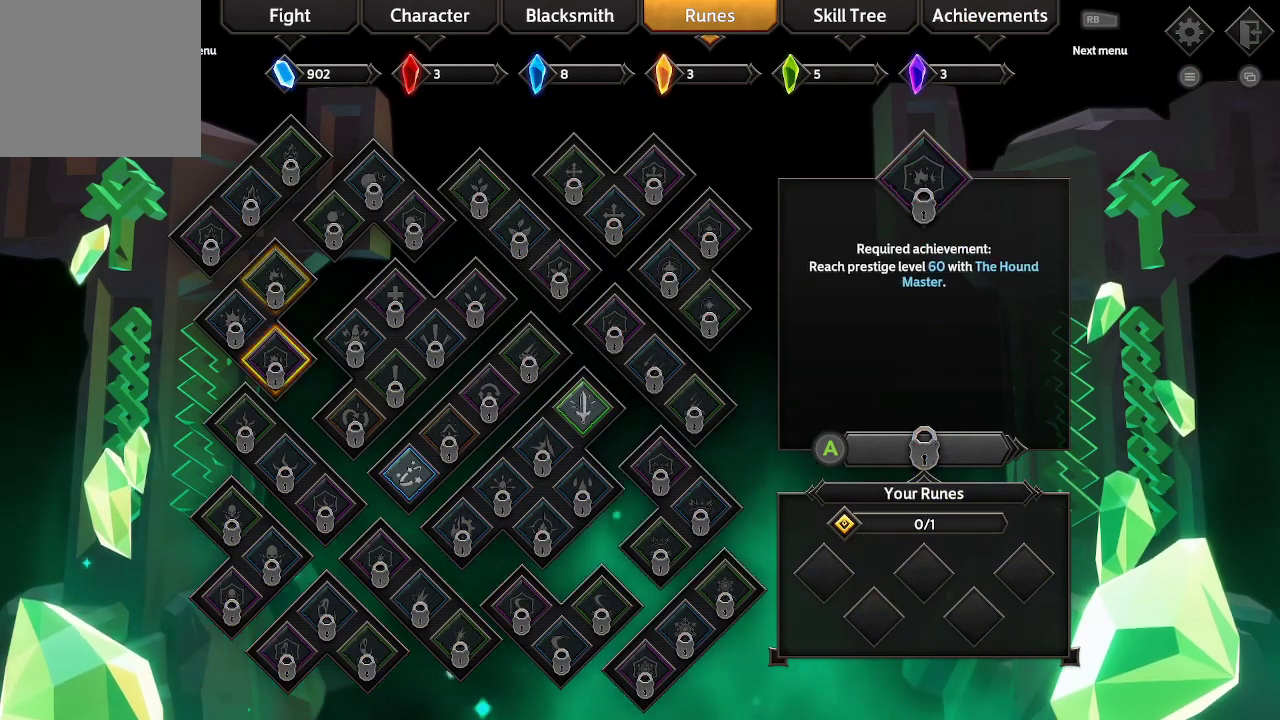
{"buttons": [], "left_stick": "center", "right_stick": "center", "events": [[33, "DPAD_DOWN", "up"], [200, "DPAD_RIGHT", "down"], [300, "DPAD_RIGHT", "up"], [400, "DPAD_RIGHT", "down"], [467, "DPAD_RIGHT", "up"]]}
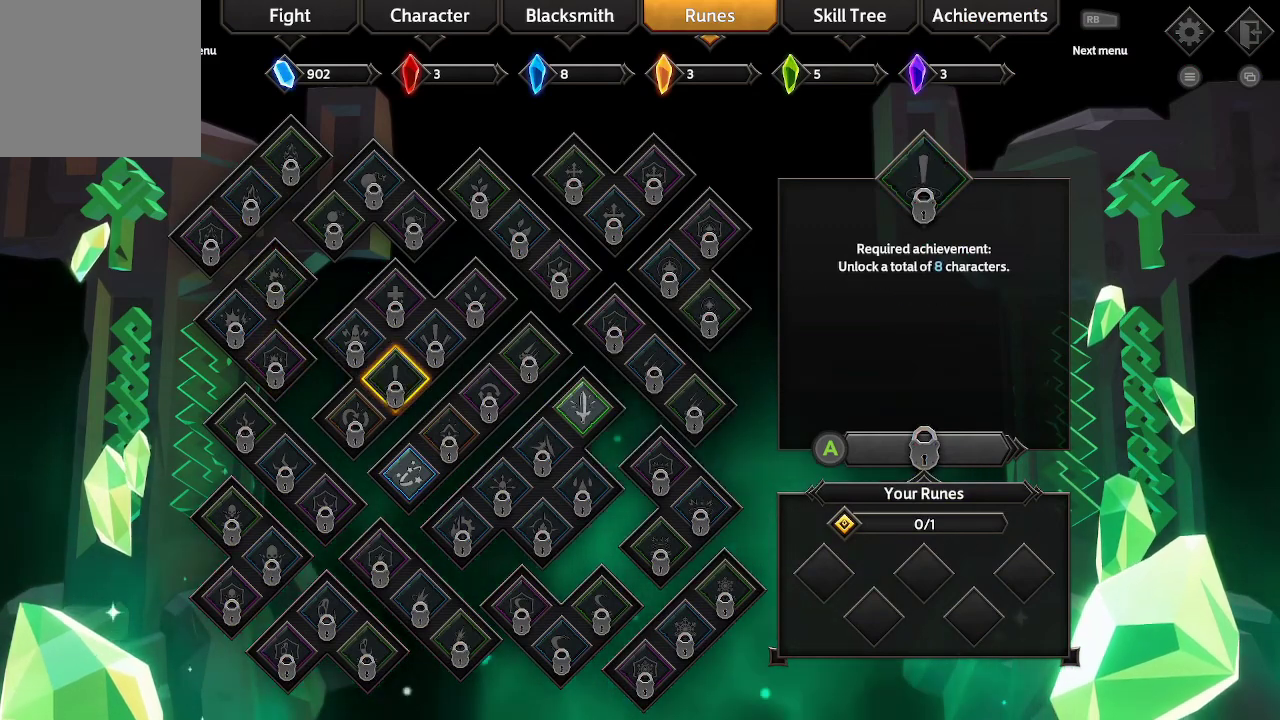
{"buttons": [], "left_stick": "center", "right_stick": "center", "events": [[200, "DPAD_DOWN", "down"], [300, "DPAD_DOWN", "up"]]}
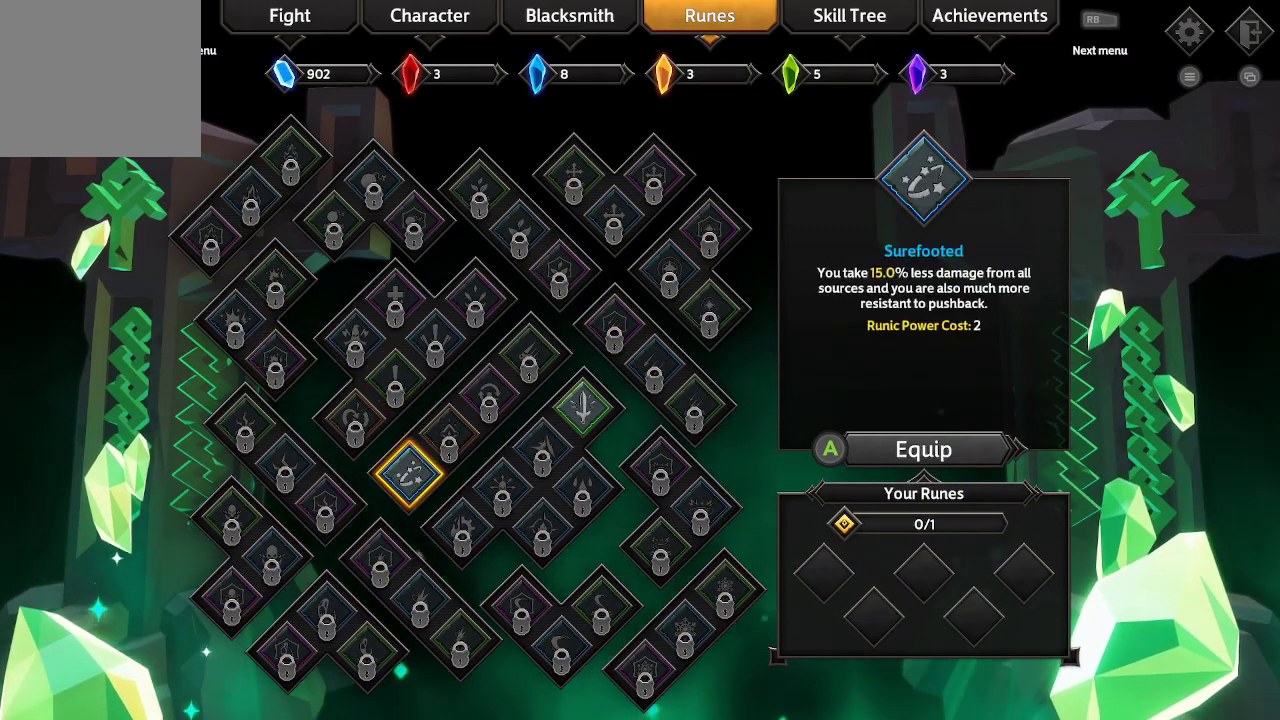
{"buttons": [], "left_stick": "center", "right_stick": "center", "events": []}
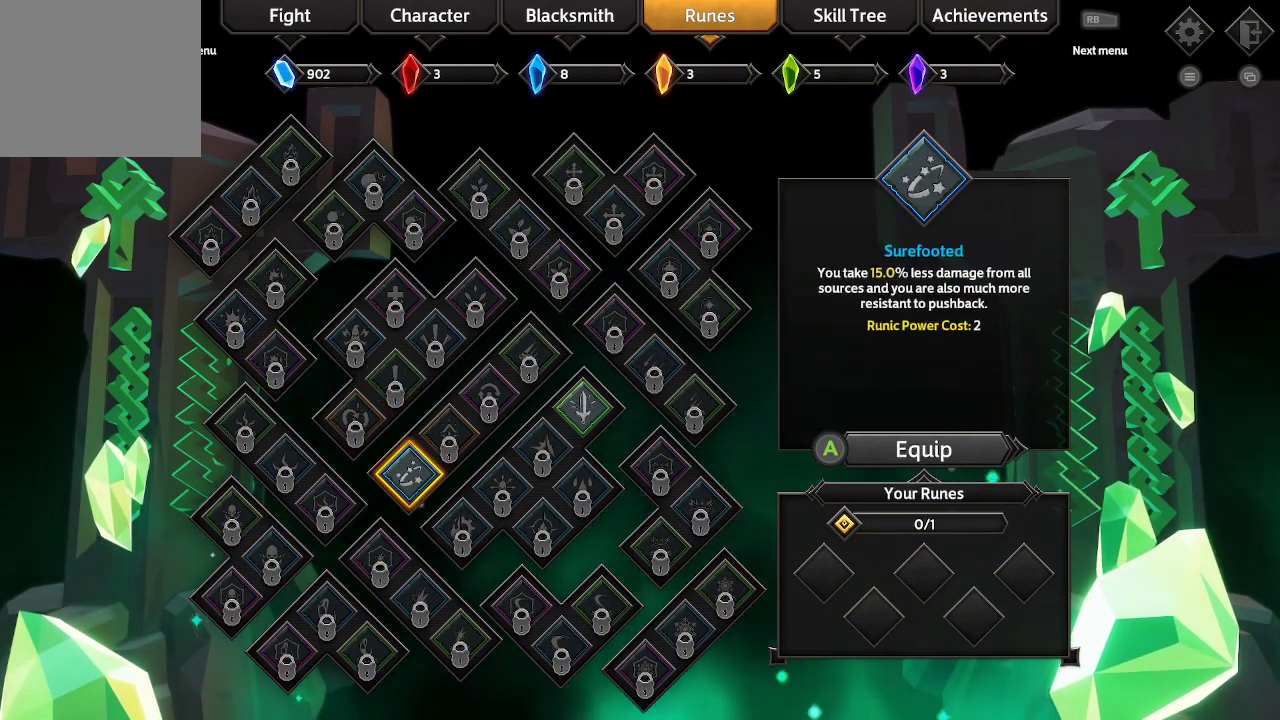
{"buttons": [], "left_stick": "center", "right_stick": "center", "events": []}
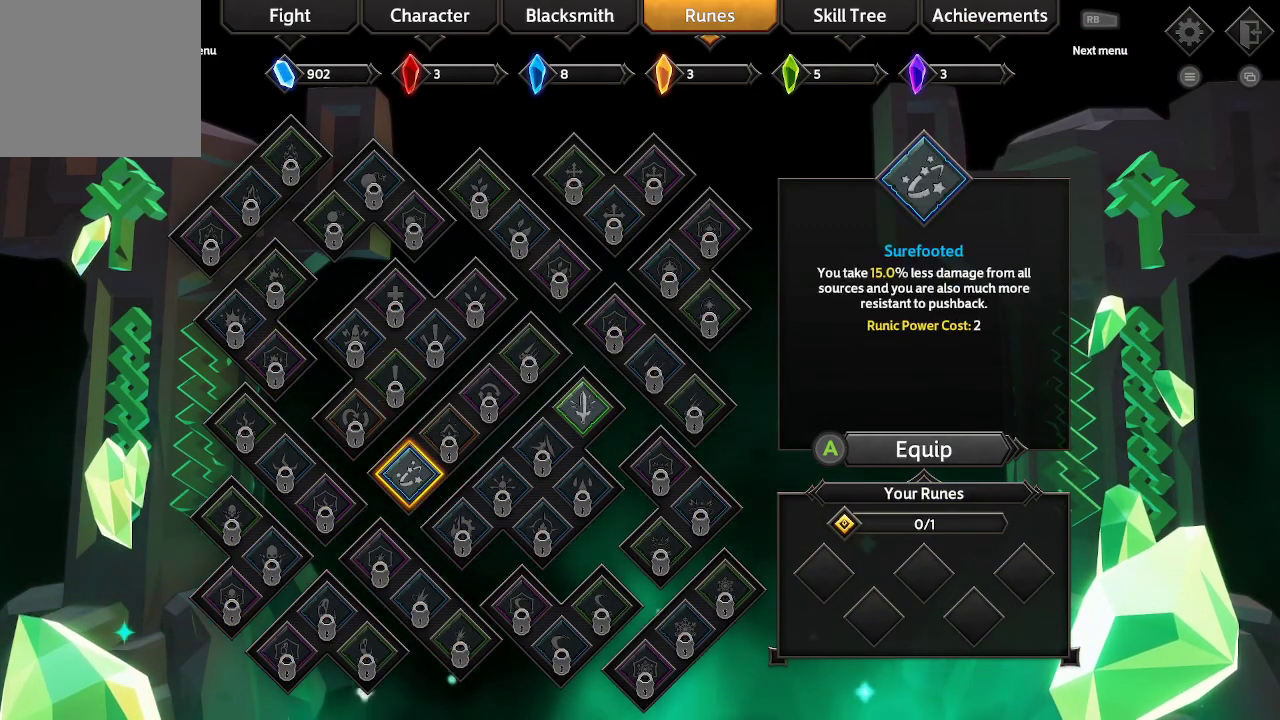
{"buttons": [], "left_stick": "center", "right_stick": "center", "events": []}
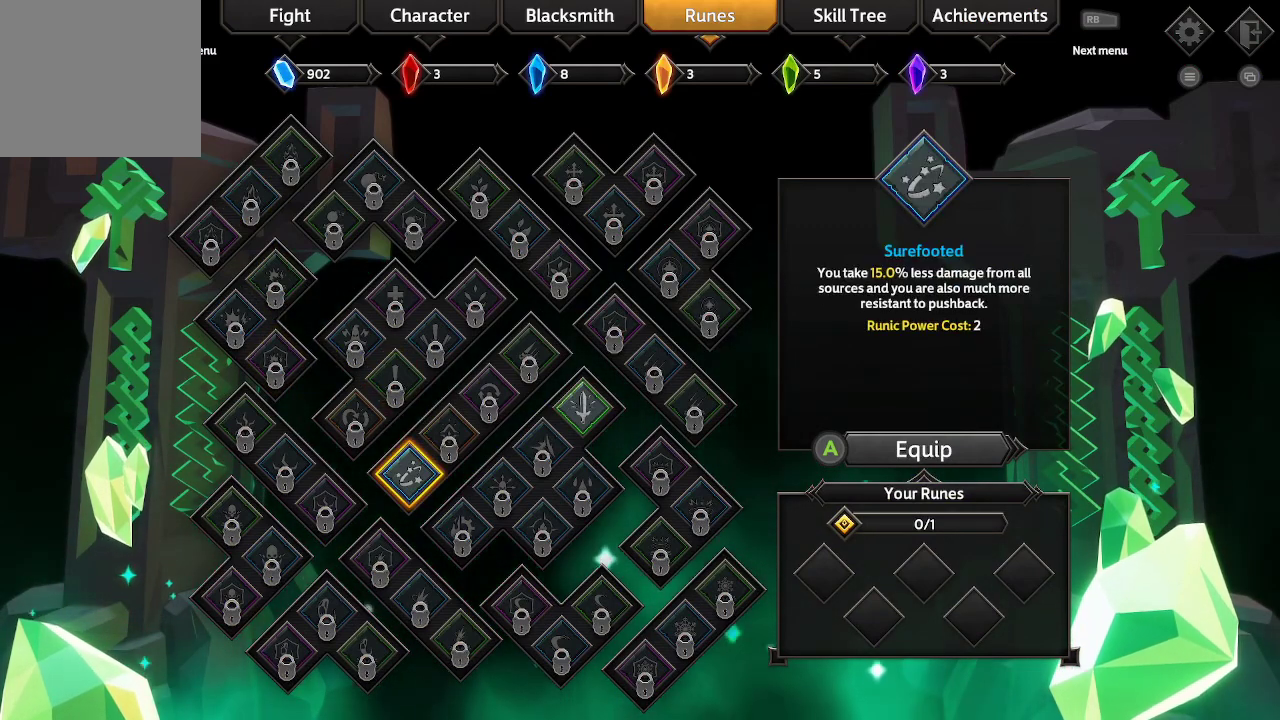
{"buttons": [], "left_stick": "center", "right_stick": "center", "events": []}
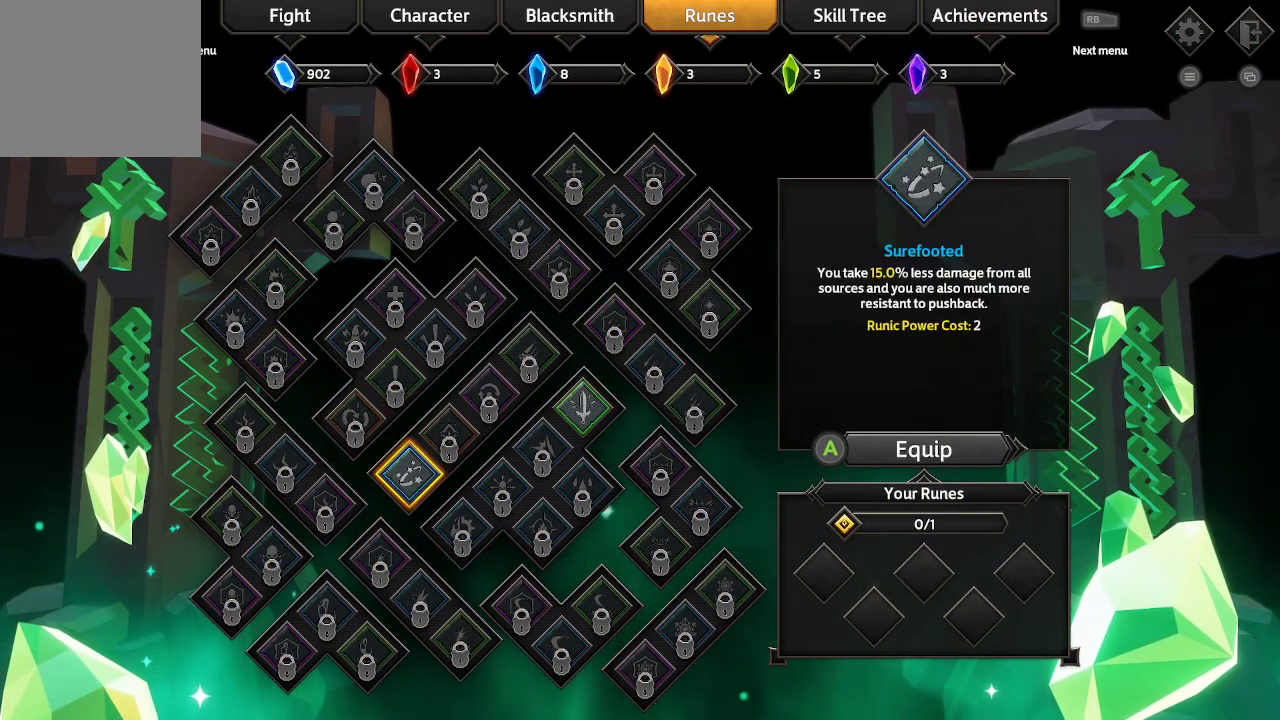
{"buttons": [], "left_stick": "center", "right_stick": "center", "events": []}
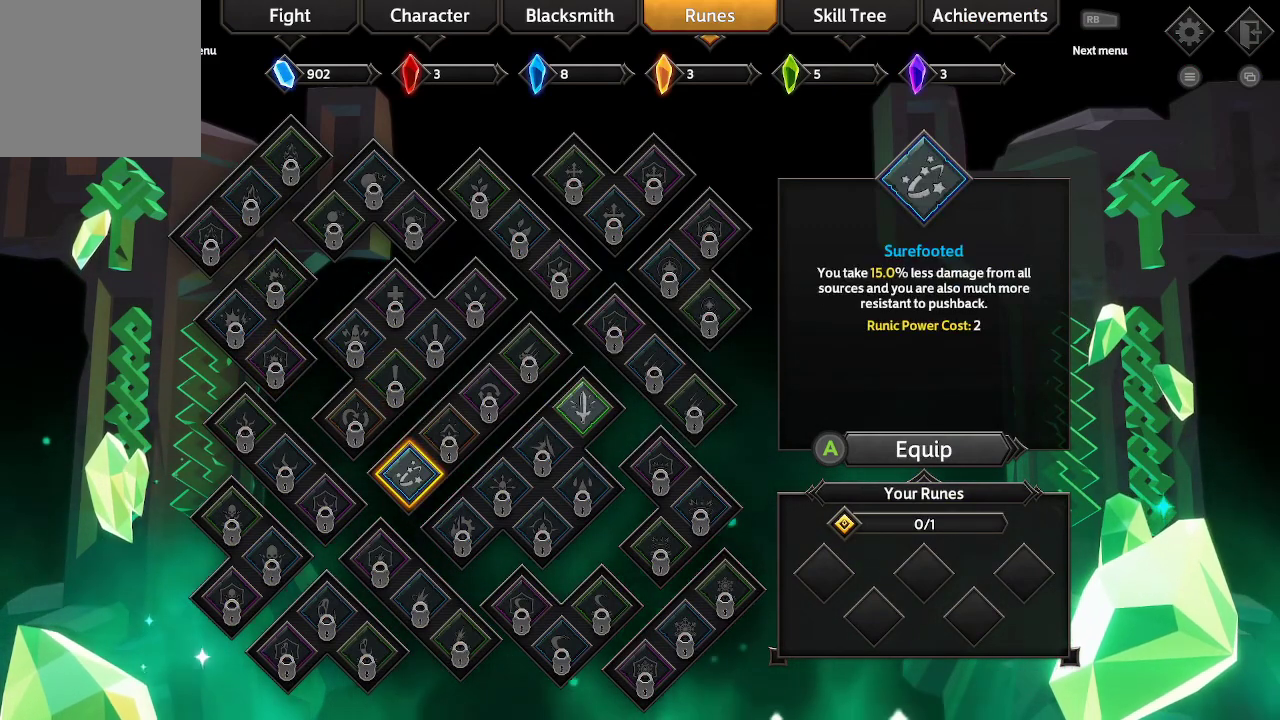
{"buttons": [], "left_stick": "center", "right_stick": "center", "events": []}
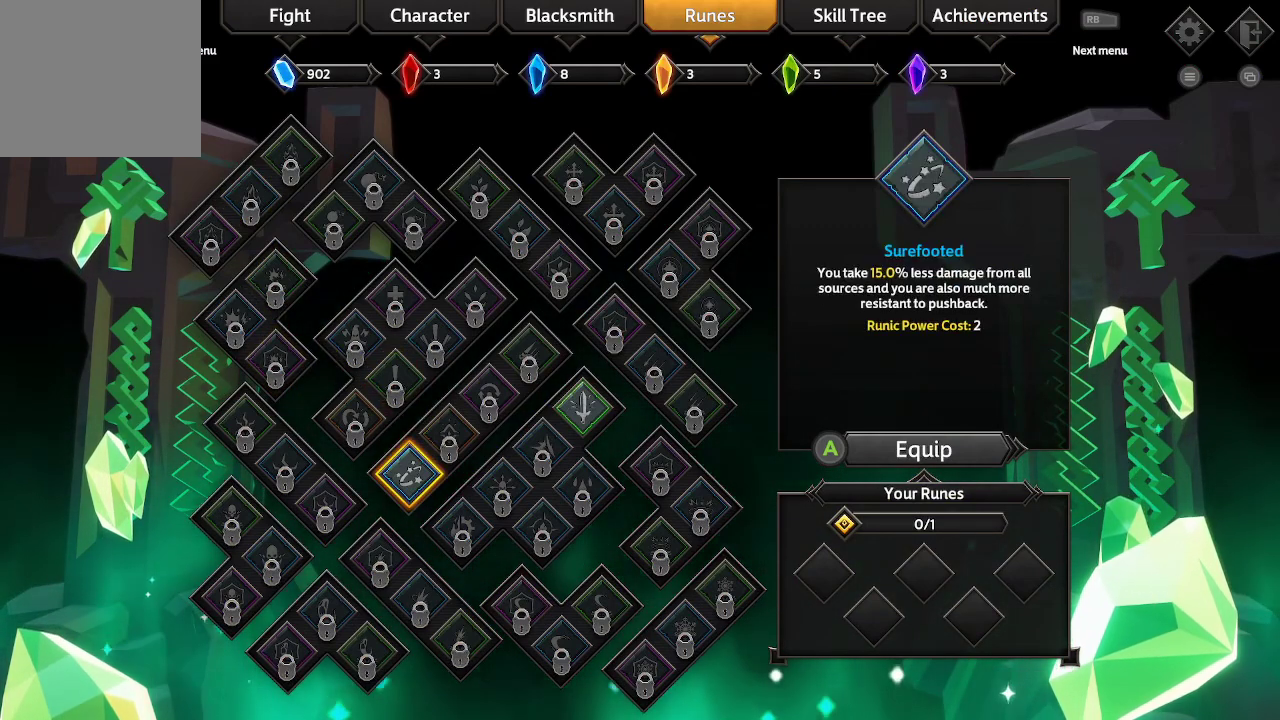
{"buttons": [], "left_stick": "center", "right_stick": "center", "events": []}
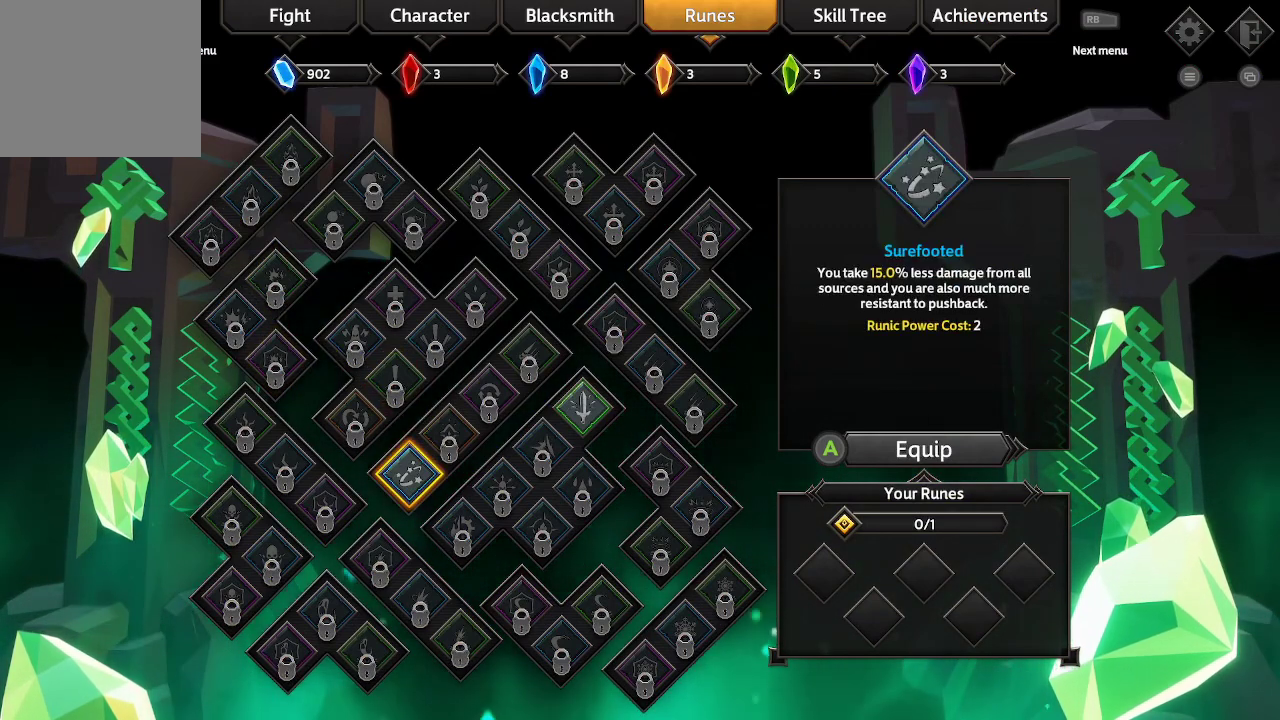
{"buttons": [], "left_stick": "center", "right_stick": "center", "events": [[433, "DPAD_RIGHT", "down"], [500, "DPAD_RIGHT", "up"]]}
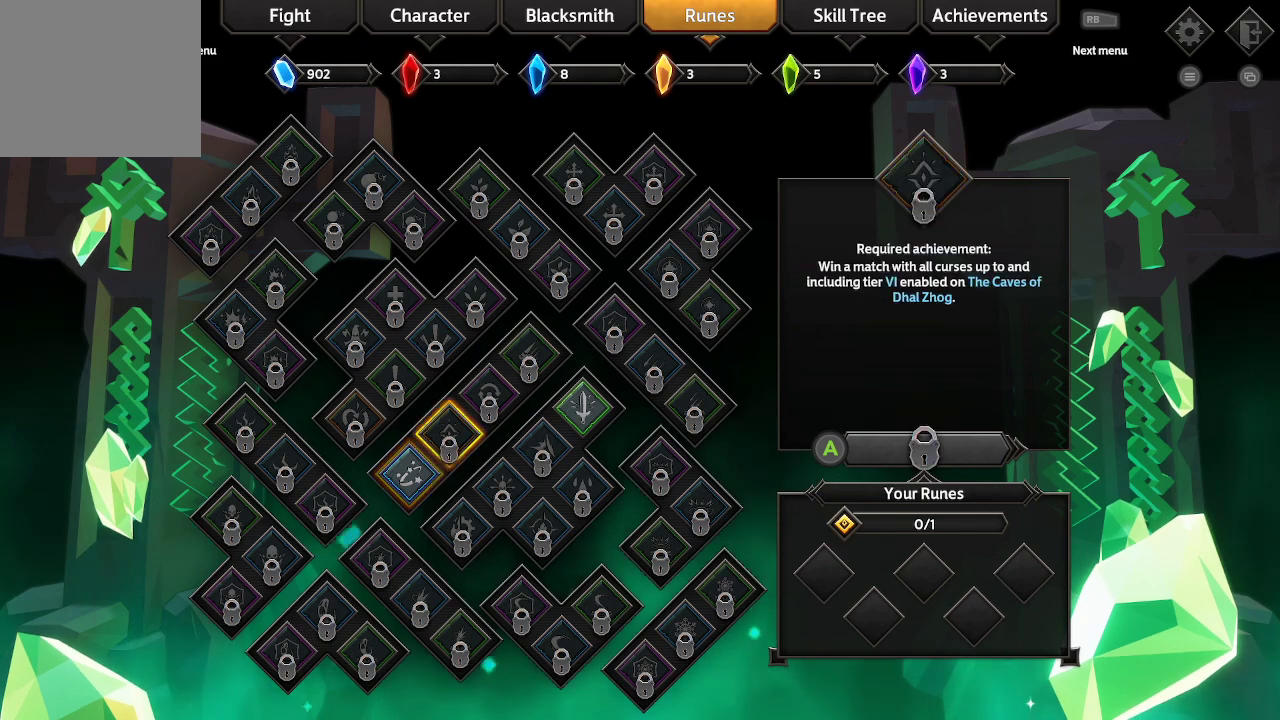
{"buttons": [], "left_stick": "center", "right_stick": "center", "events": [[133, "DPAD_RIGHT", "down"], [200, "DPAD_RIGHT", "up"]]}
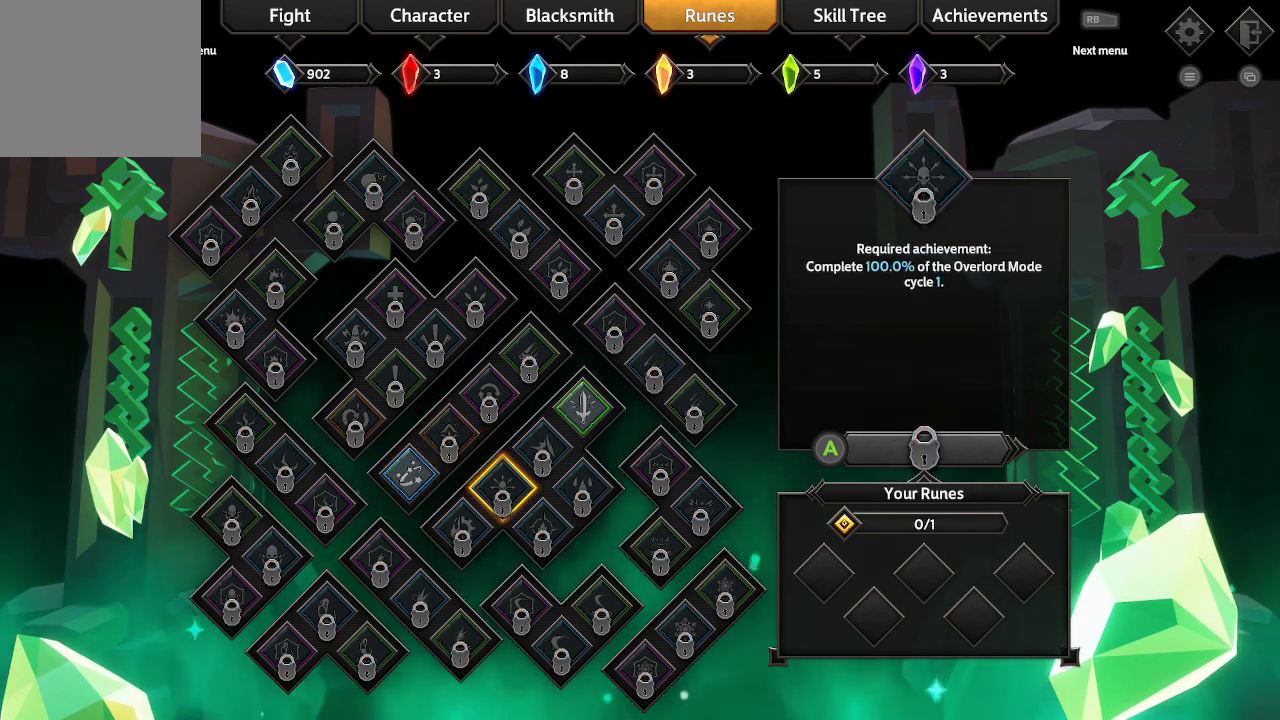
{"buttons": [], "left_stick": "center", "right_stick": "center", "events": [[267, "DPAD_RIGHT", "down"], [367, "DPAD_RIGHT", "up"]]}